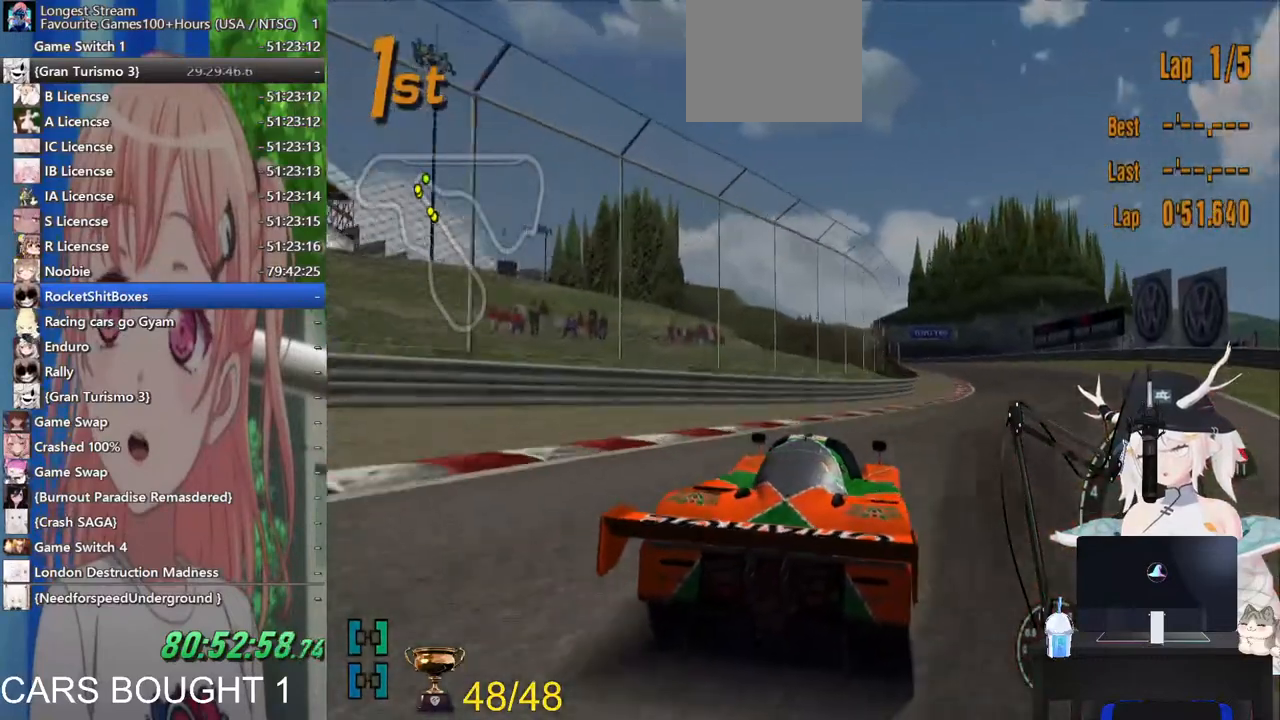
Gameplay with a controller (PlayStation layout); each line is a JSON object with the inputs held at the frame after it (dt_ms = milliseconds from this image to that frame). "events" lists button and stick changes between this image and that frame as [ms after this image, input, new state], when the widget could be followed in between. Not read: R2.
{"dt_ms": 500, "buttons": [], "left_stick": "up-right", "right_stick": "center", "events": [[17, "CROSS", "down"], [167, "CROSS", "up"]]}
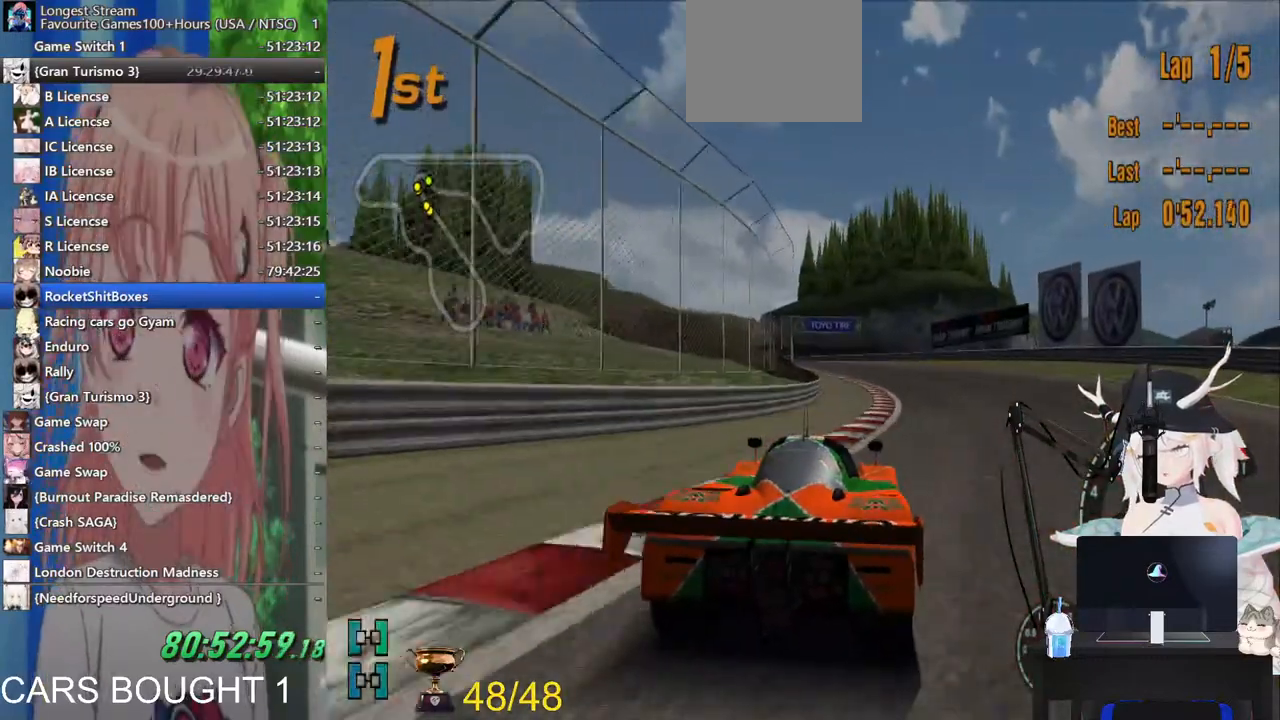
{"dt_ms": 500, "buttons": [], "left_stick": "center", "right_stick": "center", "events": [[217, "left_stick", "right"], [400, "left_stick", "center"]]}
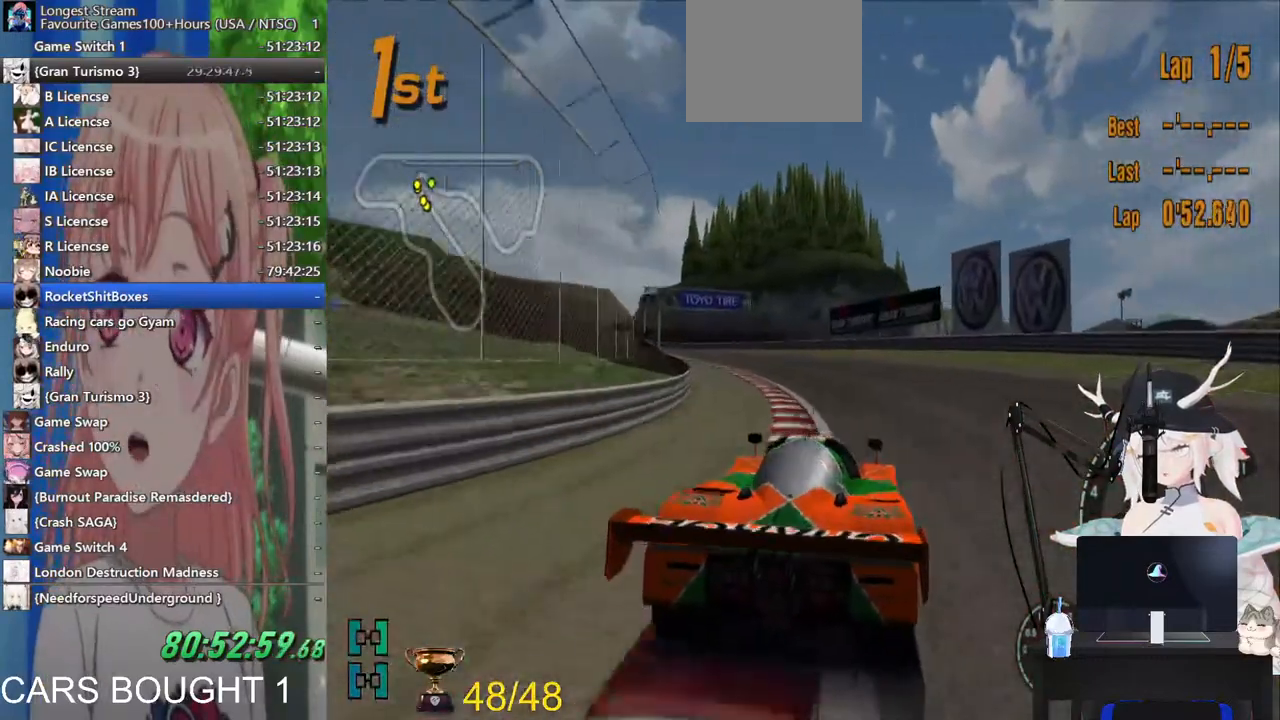
{"dt_ms": 500, "buttons": [], "left_stick": "center", "right_stick": "center", "events": []}
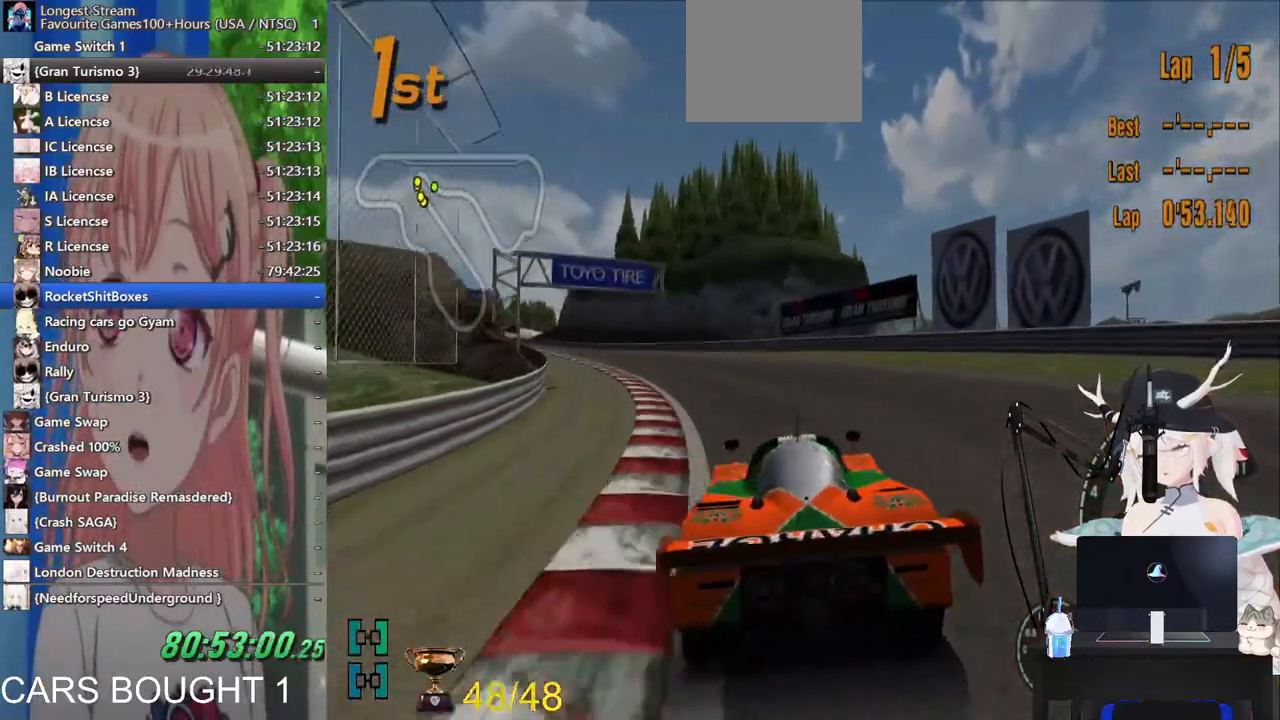
{"dt_ms": 500, "buttons": [], "left_stick": "center", "right_stick": "center", "events": []}
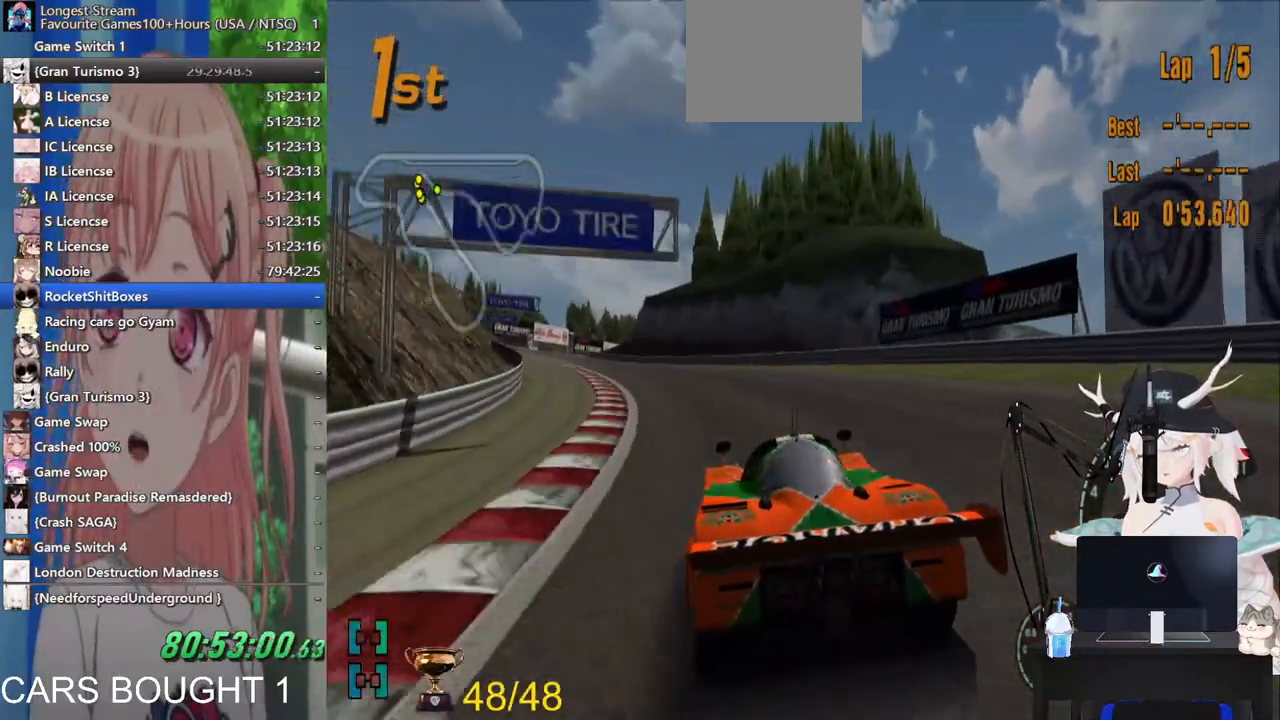
{"dt_ms": 500, "buttons": [], "left_stick": "center", "right_stick": "center", "events": []}
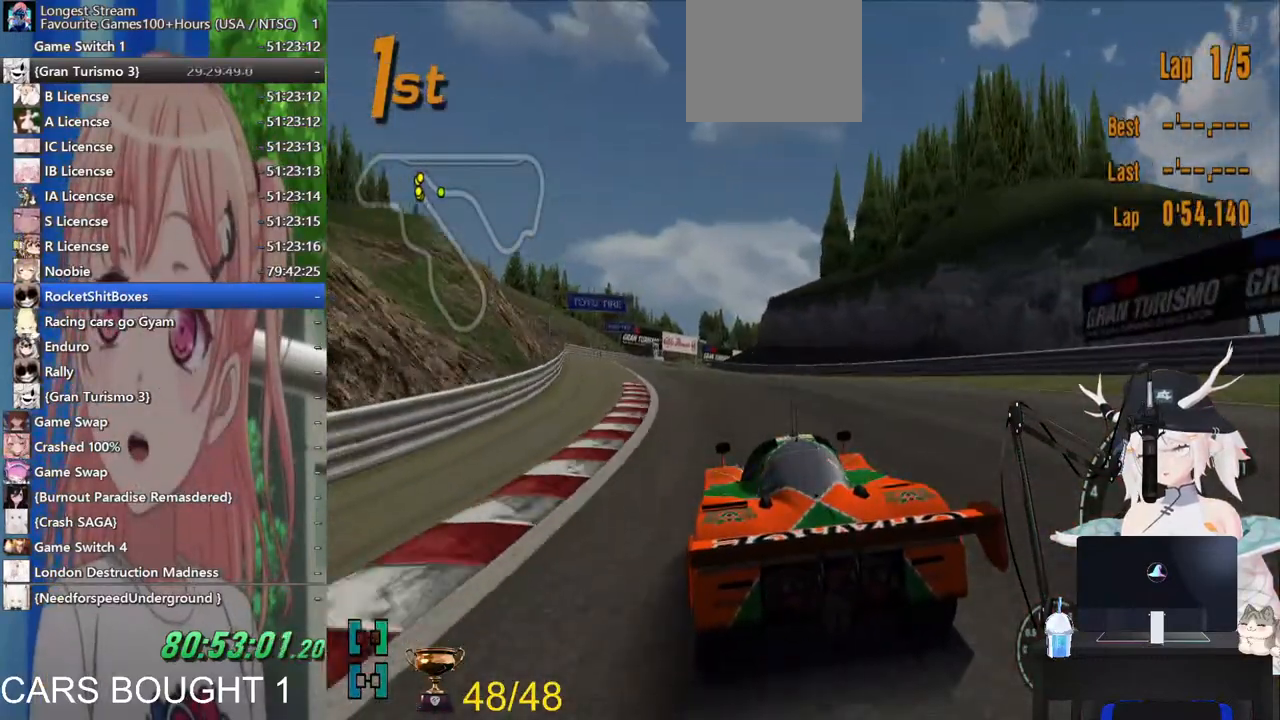
{"dt_ms": 500, "buttons": ["CROSS"], "left_stick": "center", "right_stick": "center", "events": [[150, "left_stick", "up-left"], [200, "left_stick", "center"], [317, "left_stick", "up-right"], [383, "CROSS", "down"], [383, "left_stick", "center"]]}
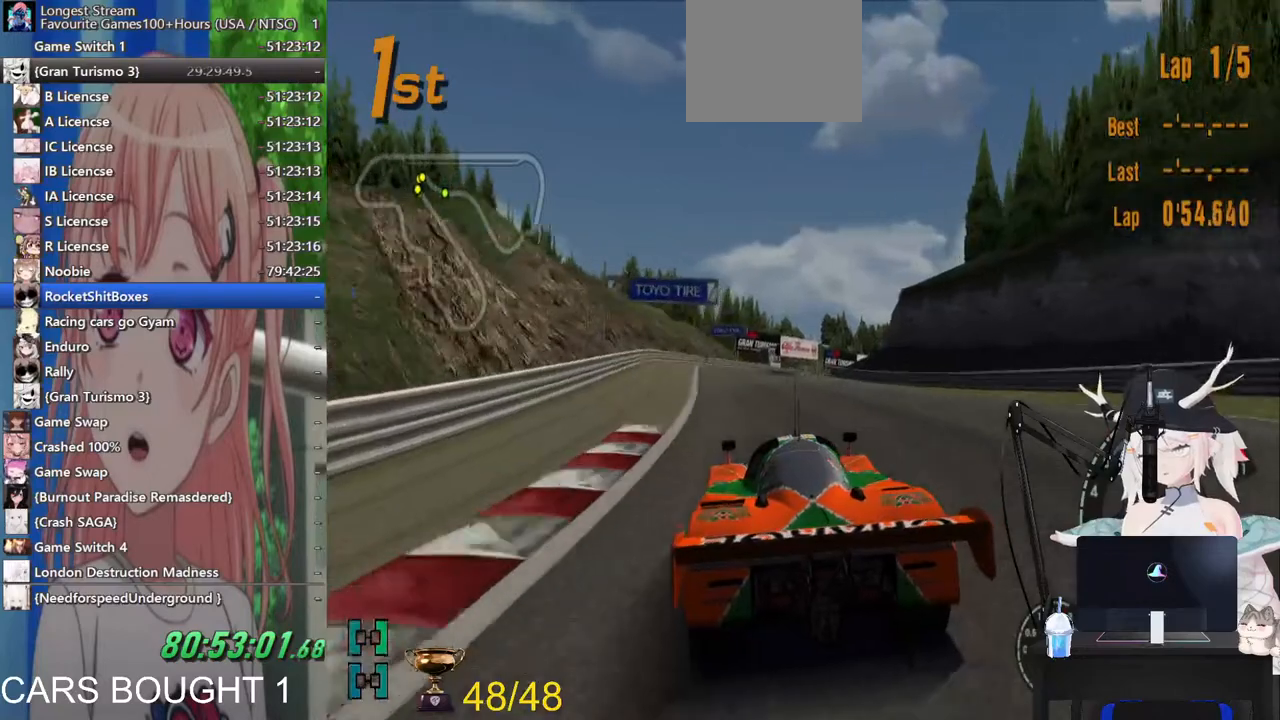
{"dt_ms": 500, "buttons": [], "left_stick": "center", "right_stick": "center", "events": [[17, "CROSS", "up"]]}
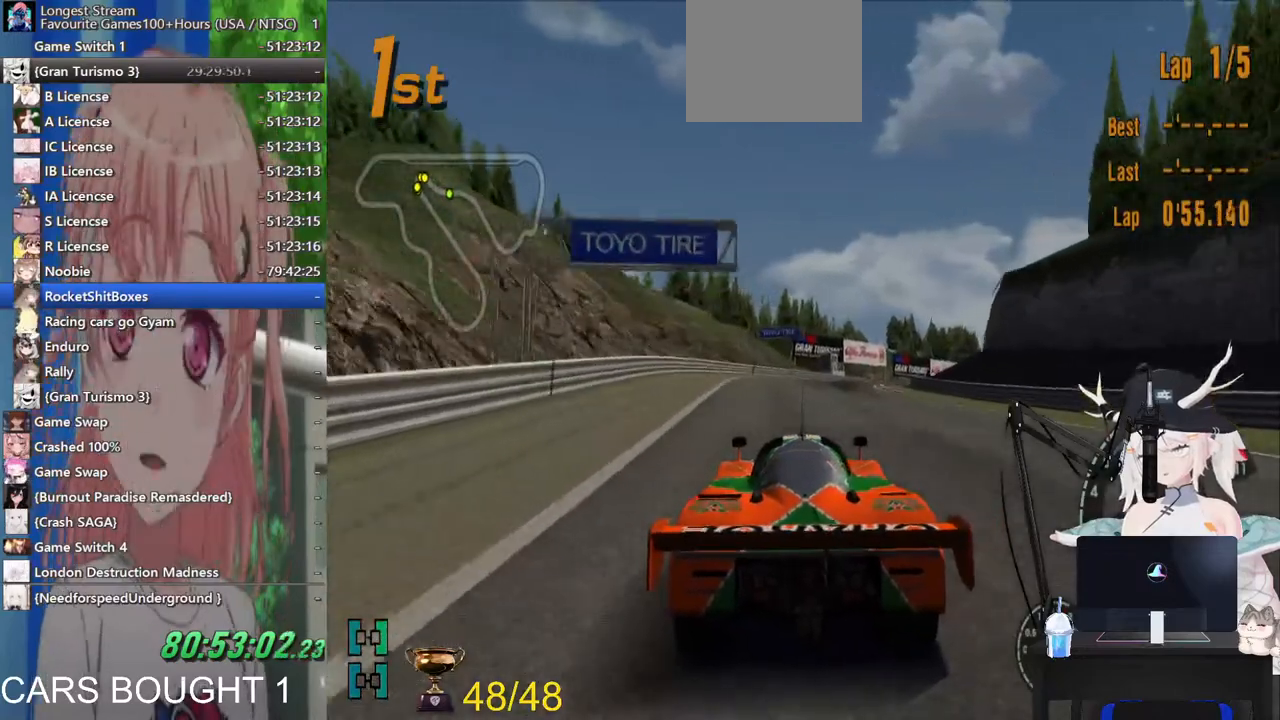
{"dt_ms": 500, "buttons": [], "left_stick": "center", "right_stick": "center", "events": []}
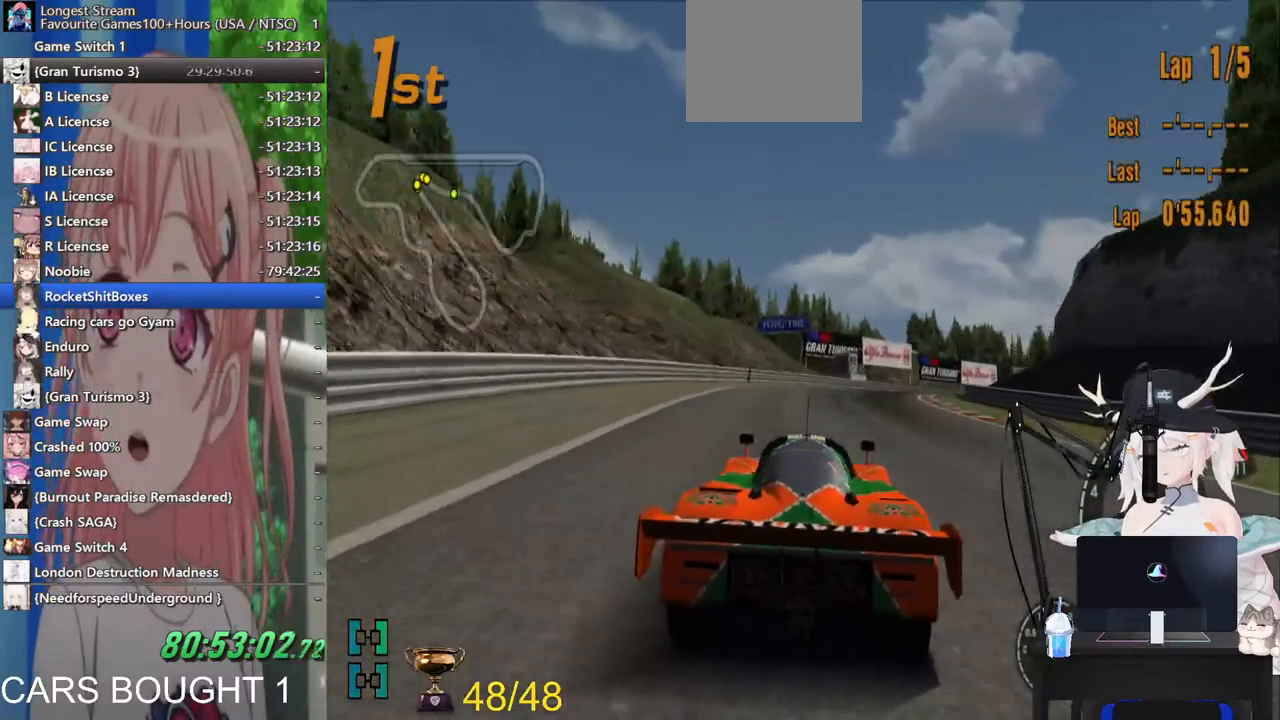
{"dt_ms": 500, "buttons": [], "left_stick": "up-right", "right_stick": "center", "events": [[17, "left_stick", "up-right"]]}
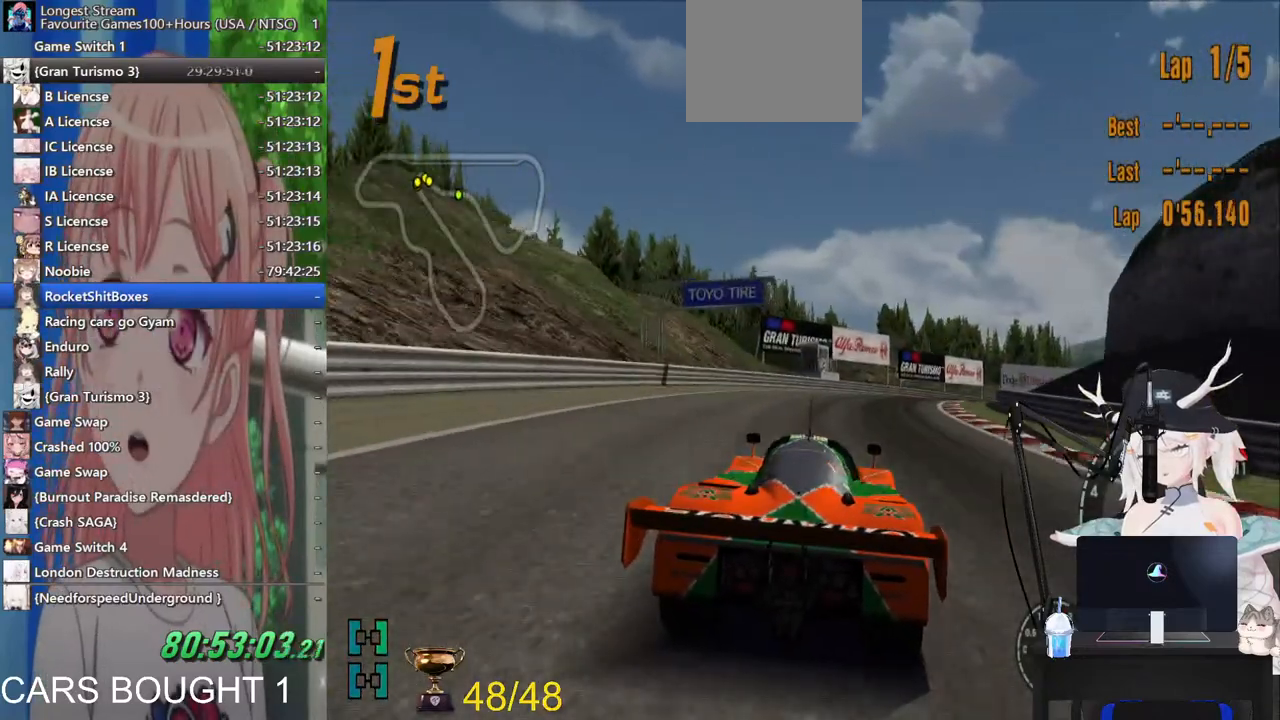
{"dt_ms": 500, "buttons": [], "left_stick": "up-right", "right_stick": "center"}
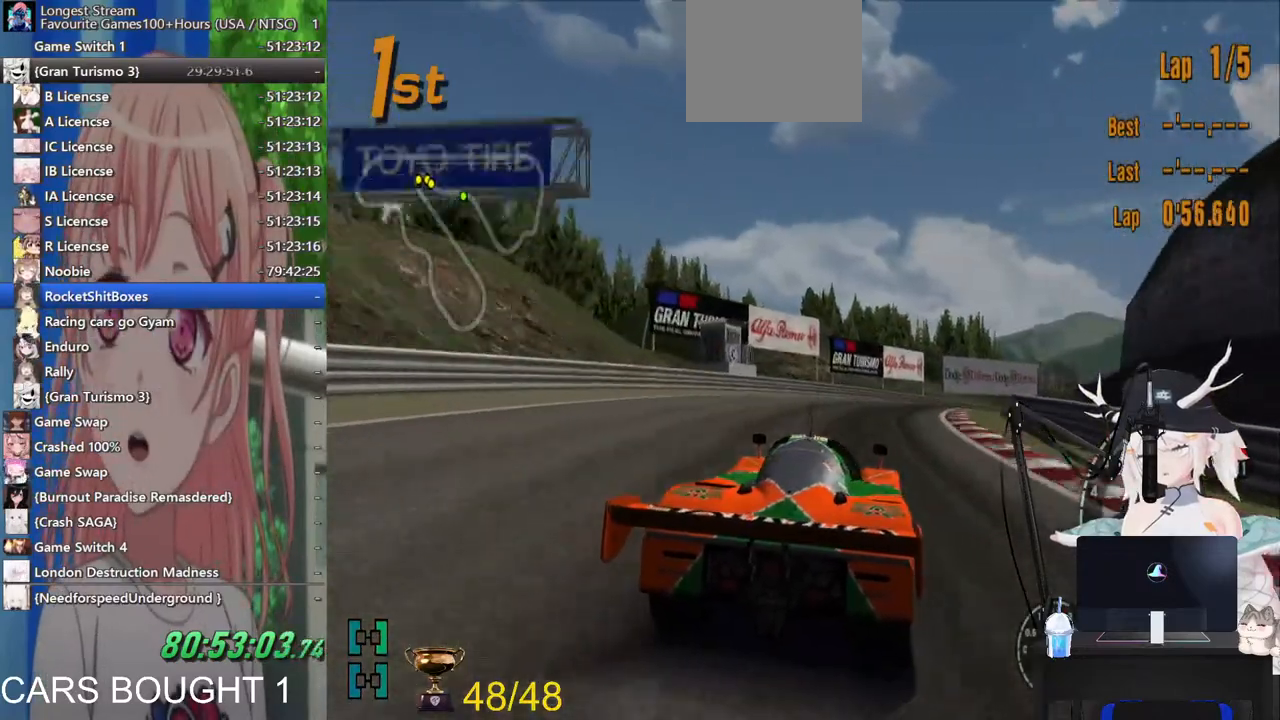
{"dt_ms": 500, "buttons": [], "left_stick": "up-right", "right_stick": "center", "events": []}
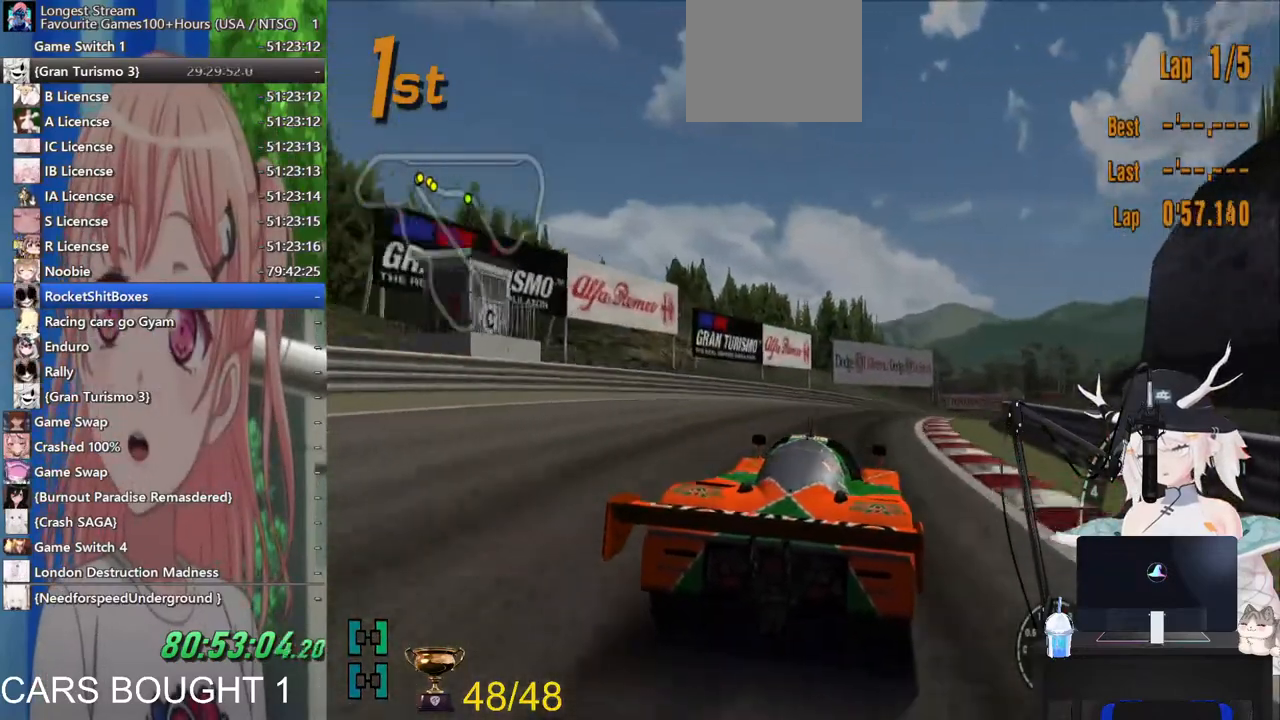
{"dt_ms": 500, "buttons": [], "left_stick": "up-right", "right_stick": "center", "events": []}
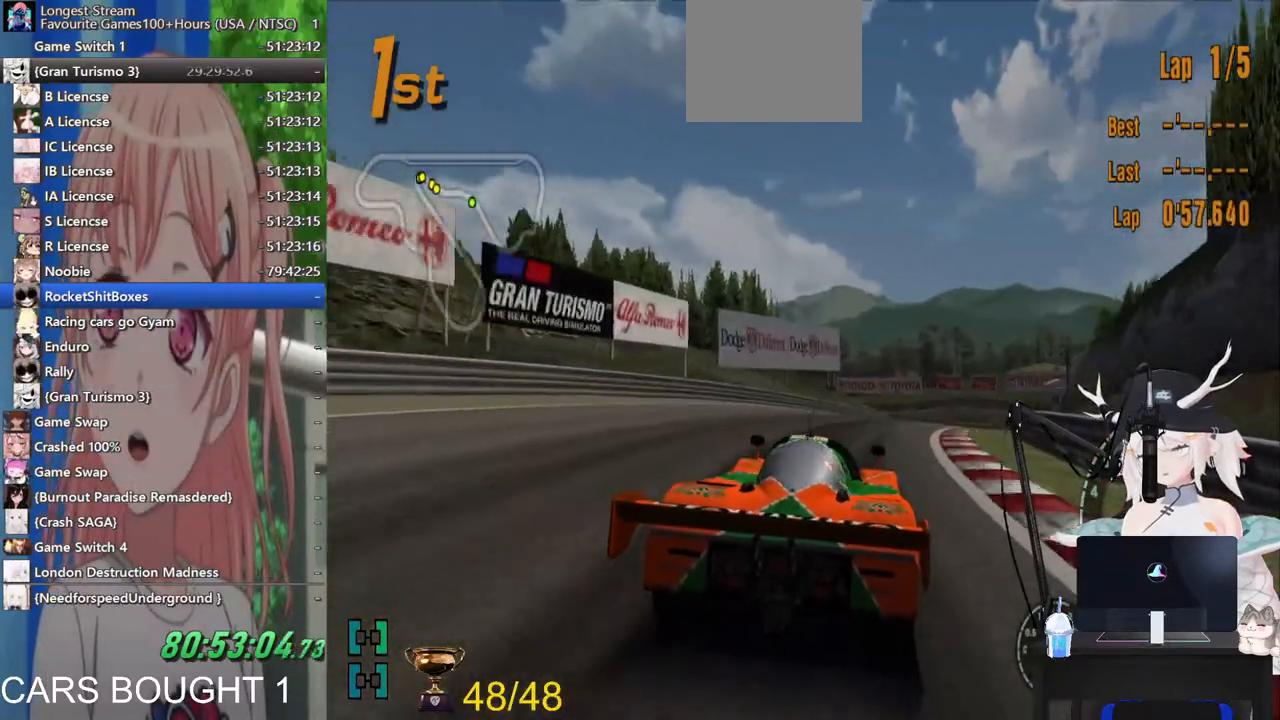
{"dt_ms": 500, "buttons": [], "left_stick": "center", "right_stick": "center", "events": [[483, "left_stick", "center"]]}
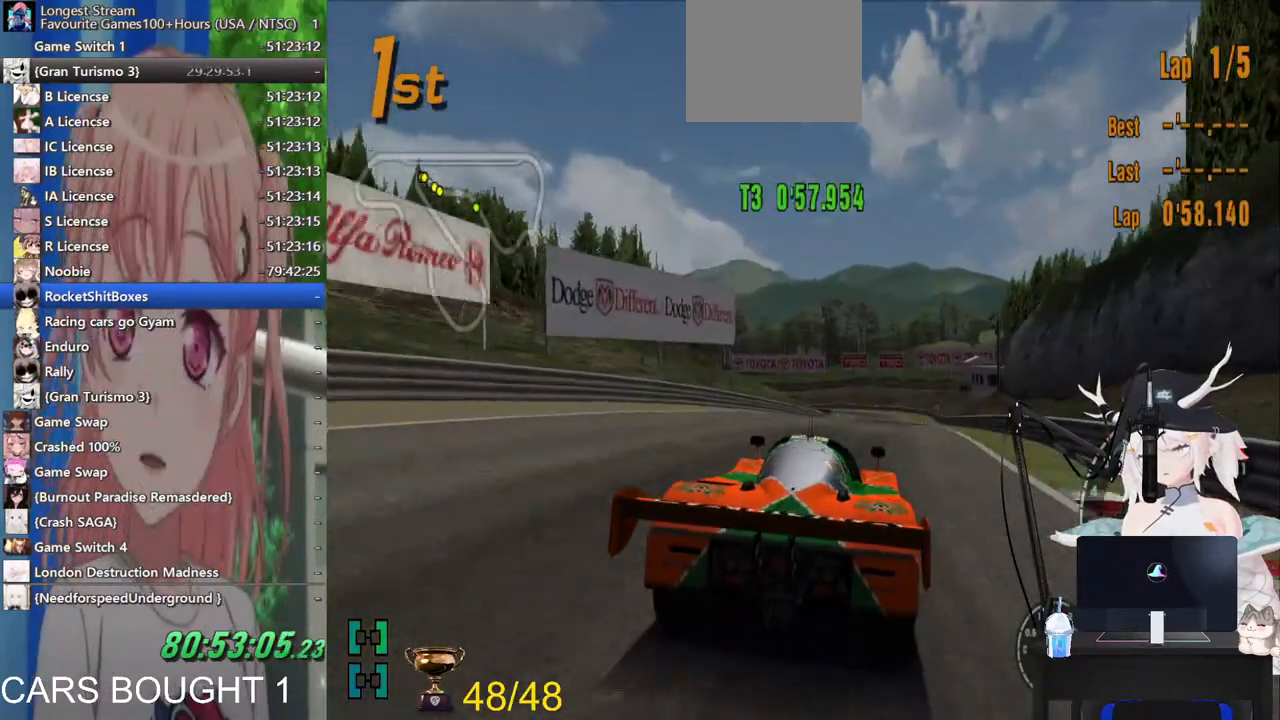
{"dt_ms": 500, "buttons": [], "left_stick": "center", "right_stick": "center", "events": []}
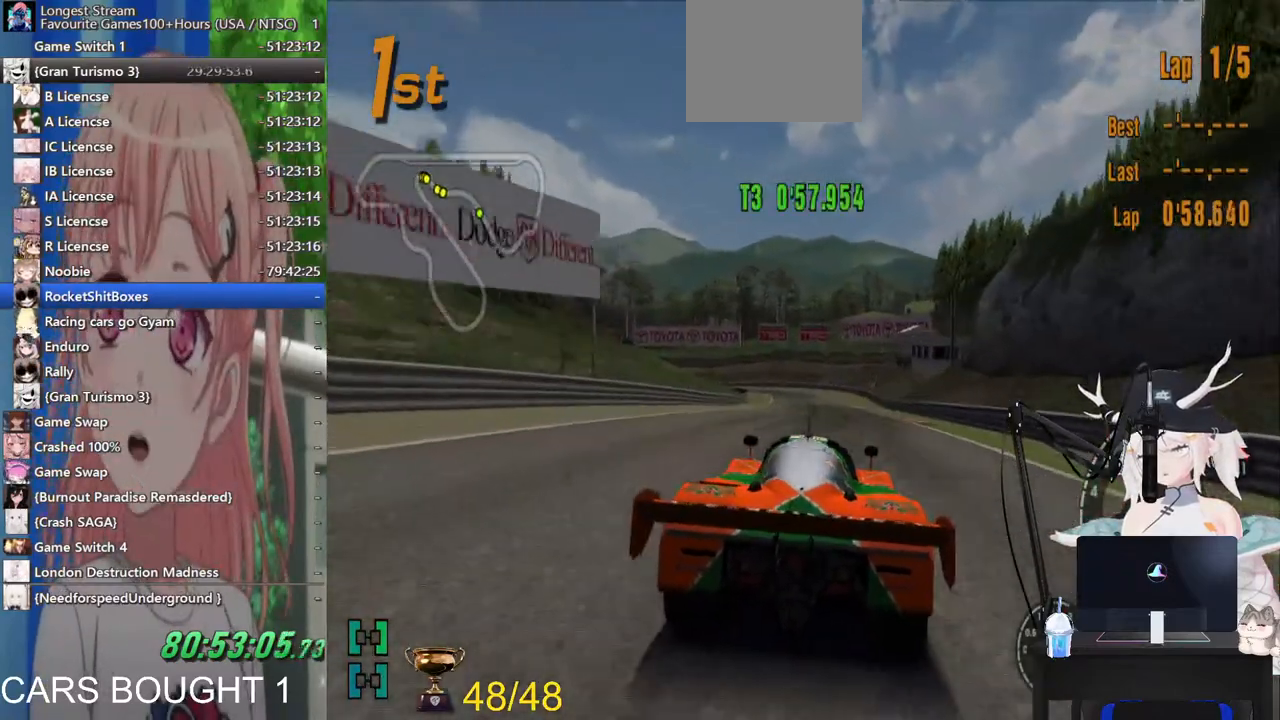
{"dt_ms": 500, "buttons": [], "left_stick": "center", "right_stick": "center", "events": []}
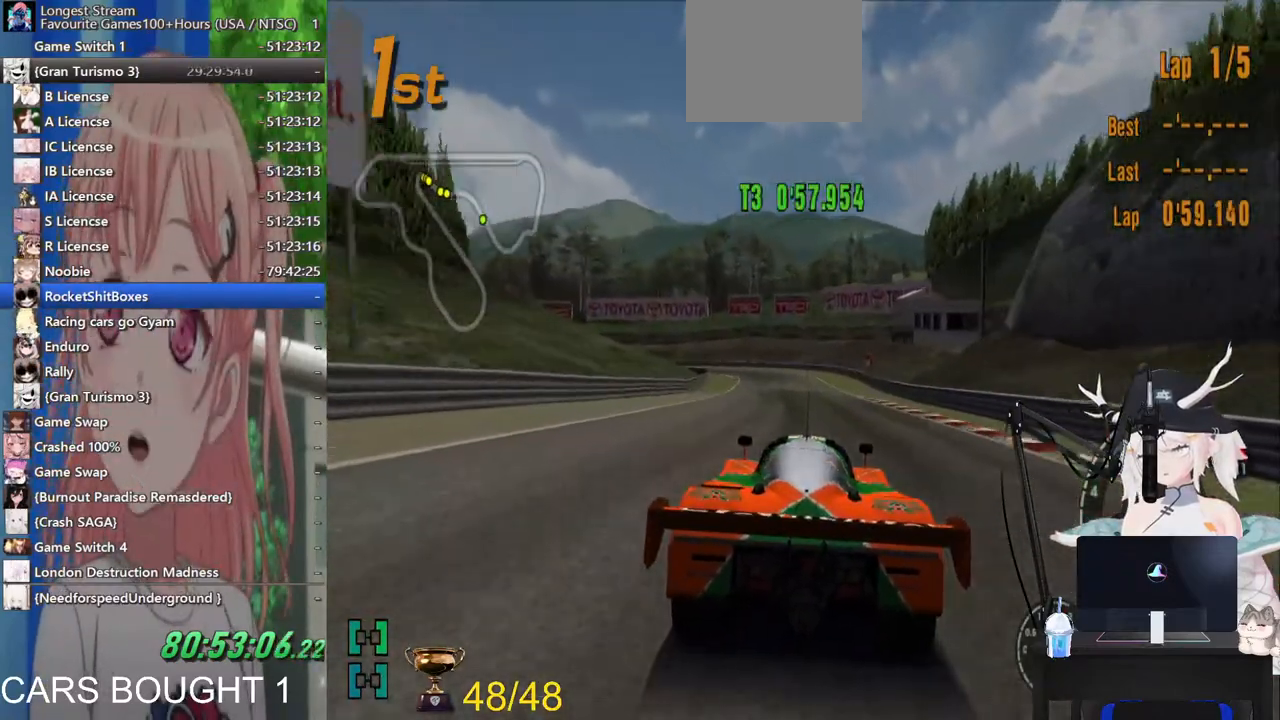
{"dt_ms": 500, "buttons": [], "left_stick": "center", "right_stick": "center", "events": []}
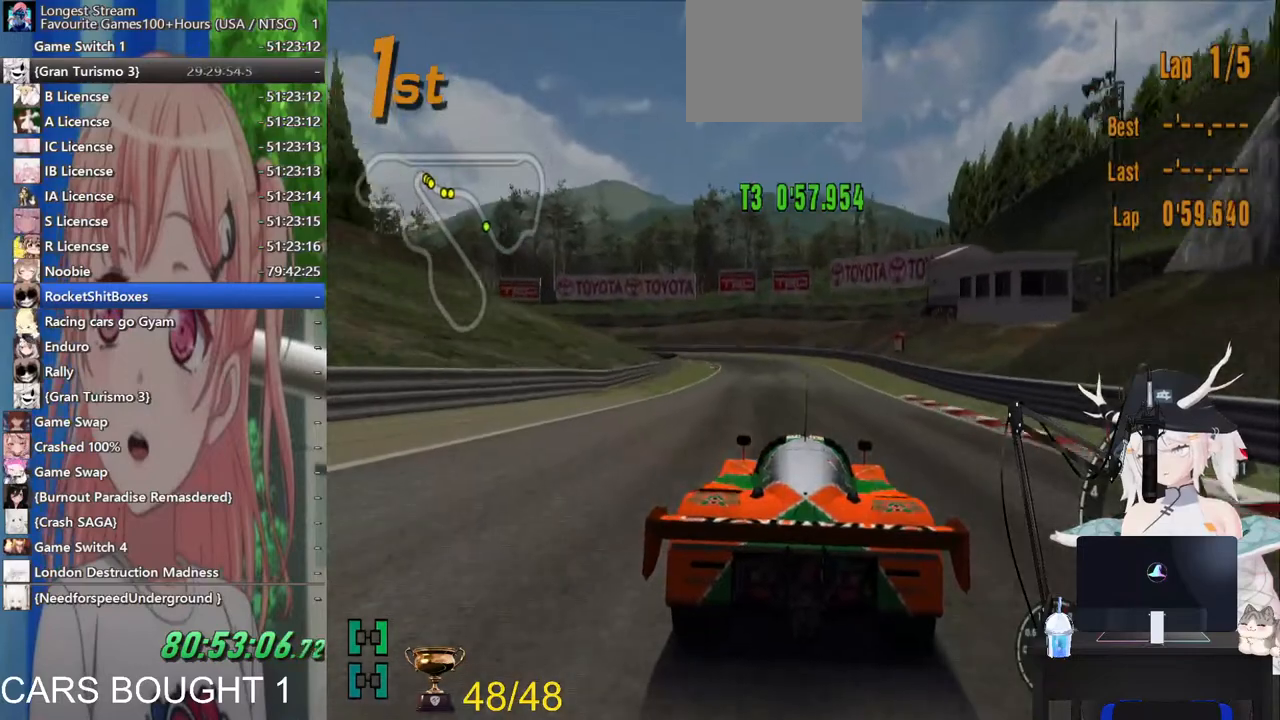
{"dt_ms": 500, "buttons": ["L2"], "left_stick": "center", "right_stick": "center", "events": [[467, "L2", "down"]]}
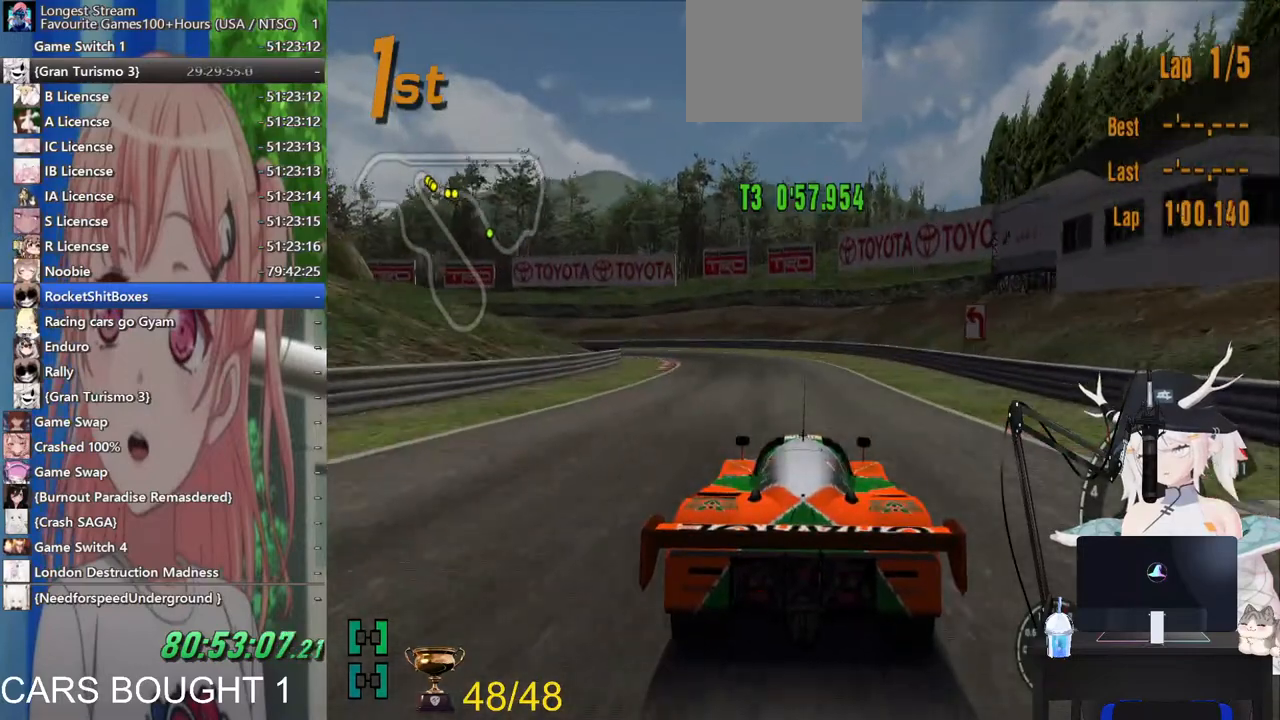
{"dt_ms": 1000, "buttons": [], "left_stick": "left", "right_stick": "center"}
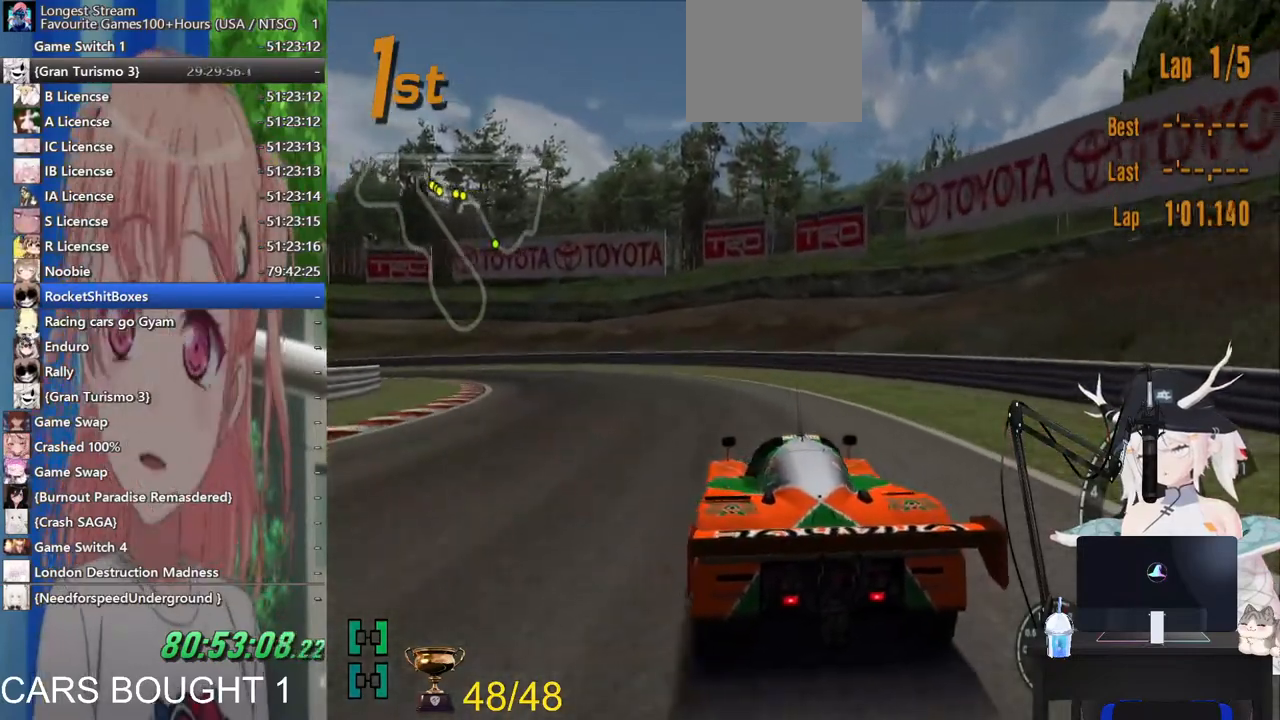
{"dt_ms": 500, "buttons": [], "left_stick": "left", "right_stick": "center", "events": []}
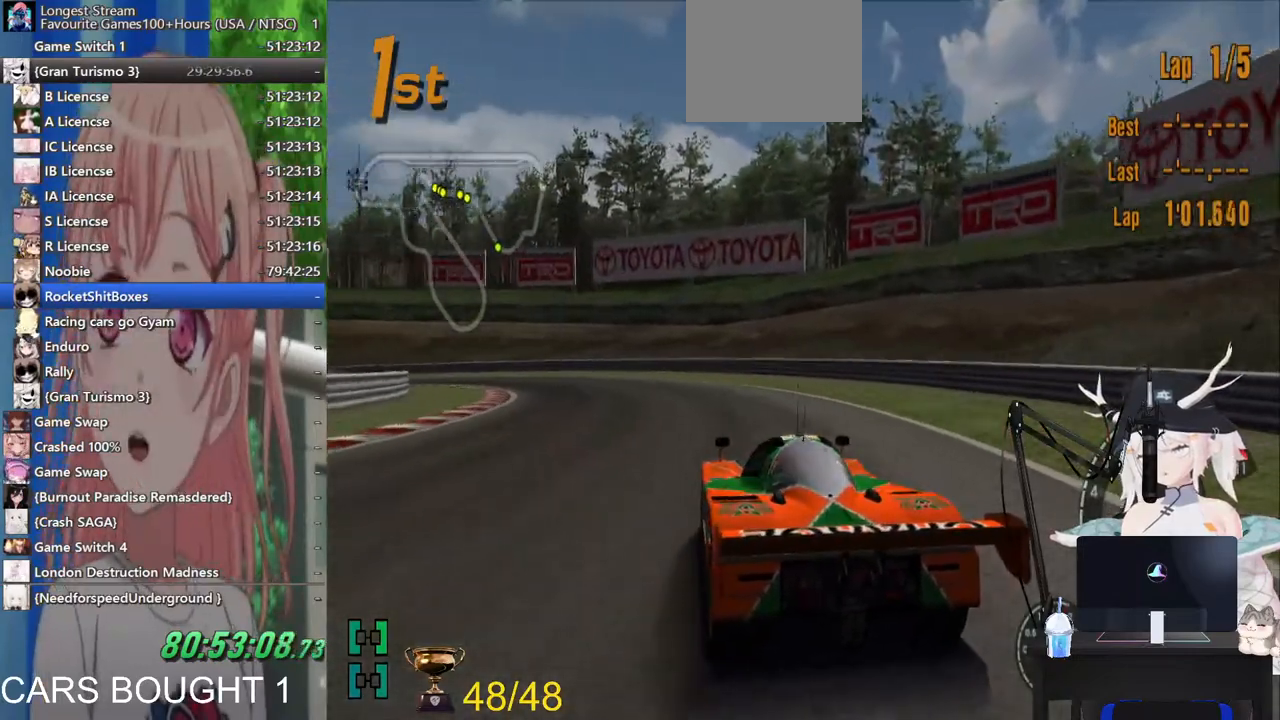
{"dt_ms": 500, "buttons": [], "left_stick": "left", "right_stick": "center", "events": []}
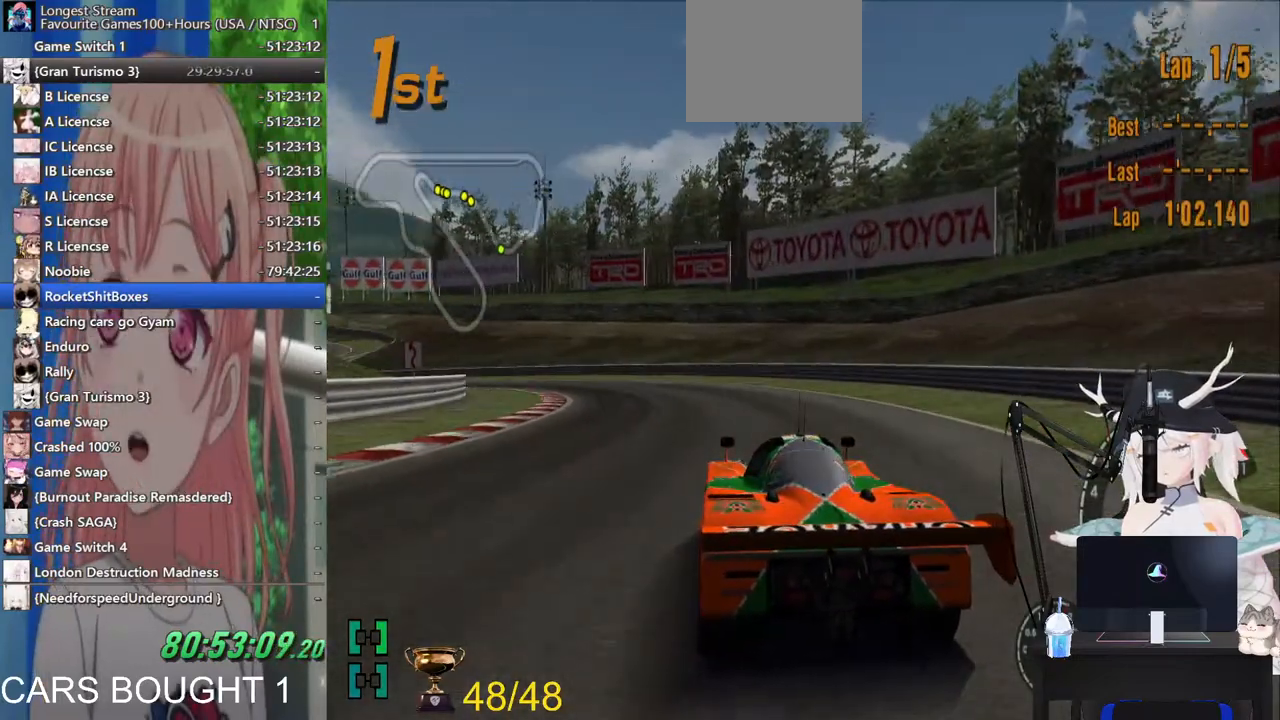
{"dt_ms": 500, "buttons": [], "left_stick": "left", "right_stick": "center", "events": []}
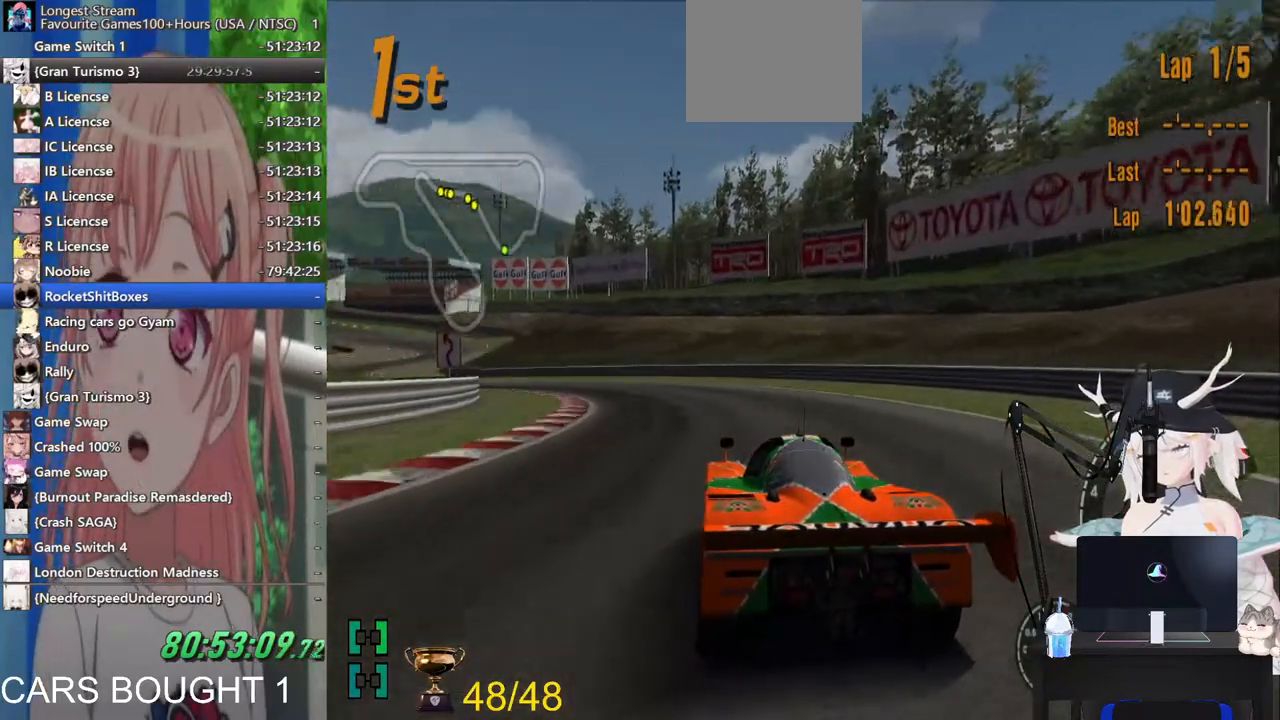
{"dt_ms": 500, "buttons": [], "left_stick": "left", "right_stick": "center", "events": []}
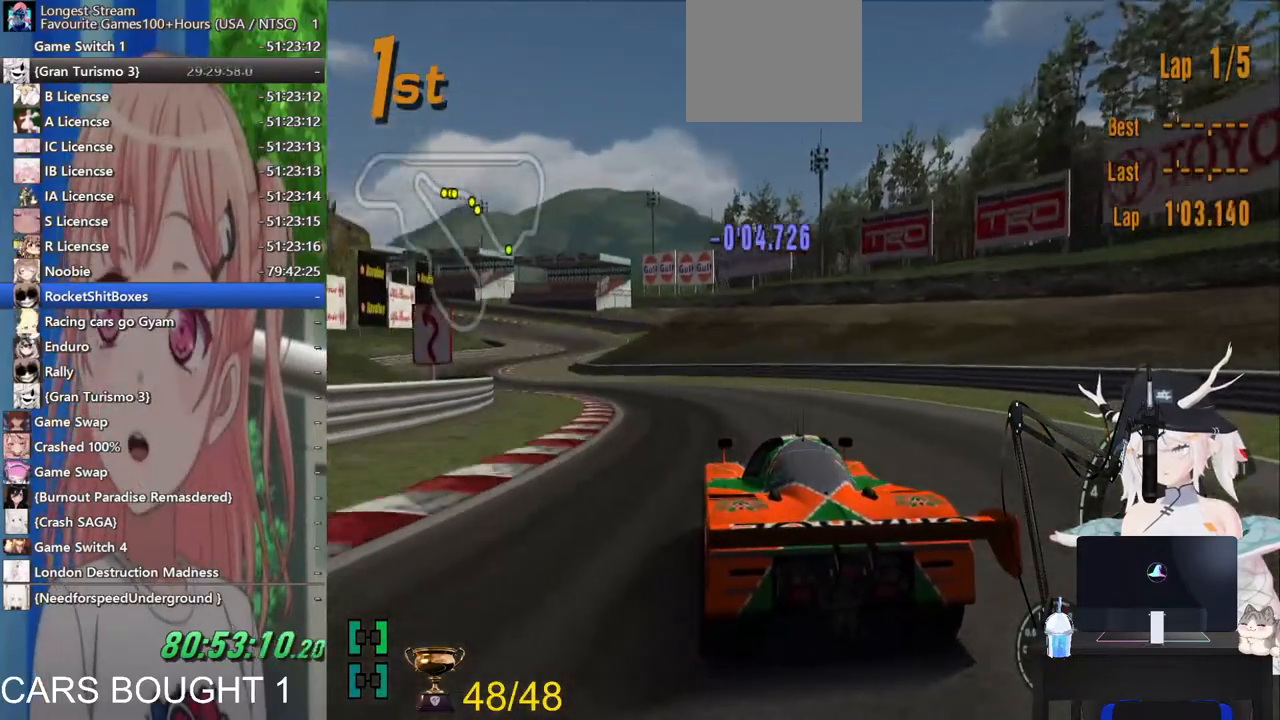
{"dt_ms": 500, "buttons": [], "left_stick": "left", "right_stick": "center", "events": []}
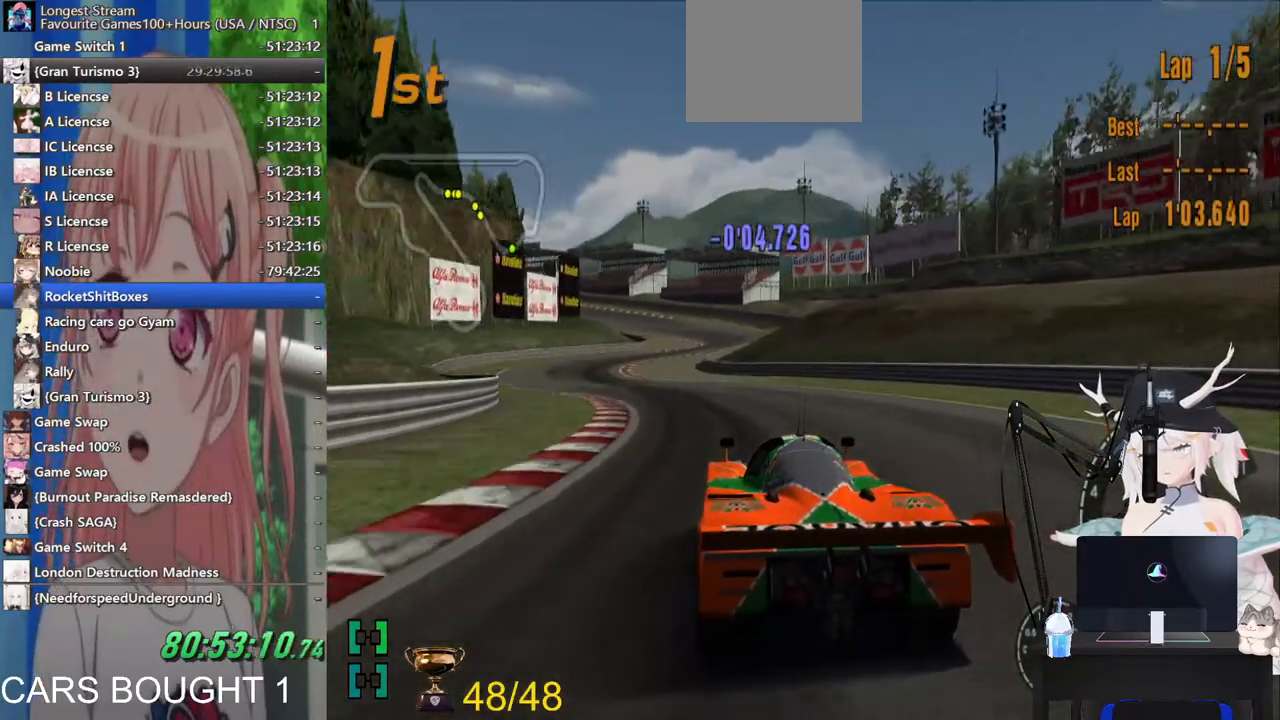
{"dt_ms": 500, "buttons": [], "left_stick": "left", "right_stick": "center", "events": []}
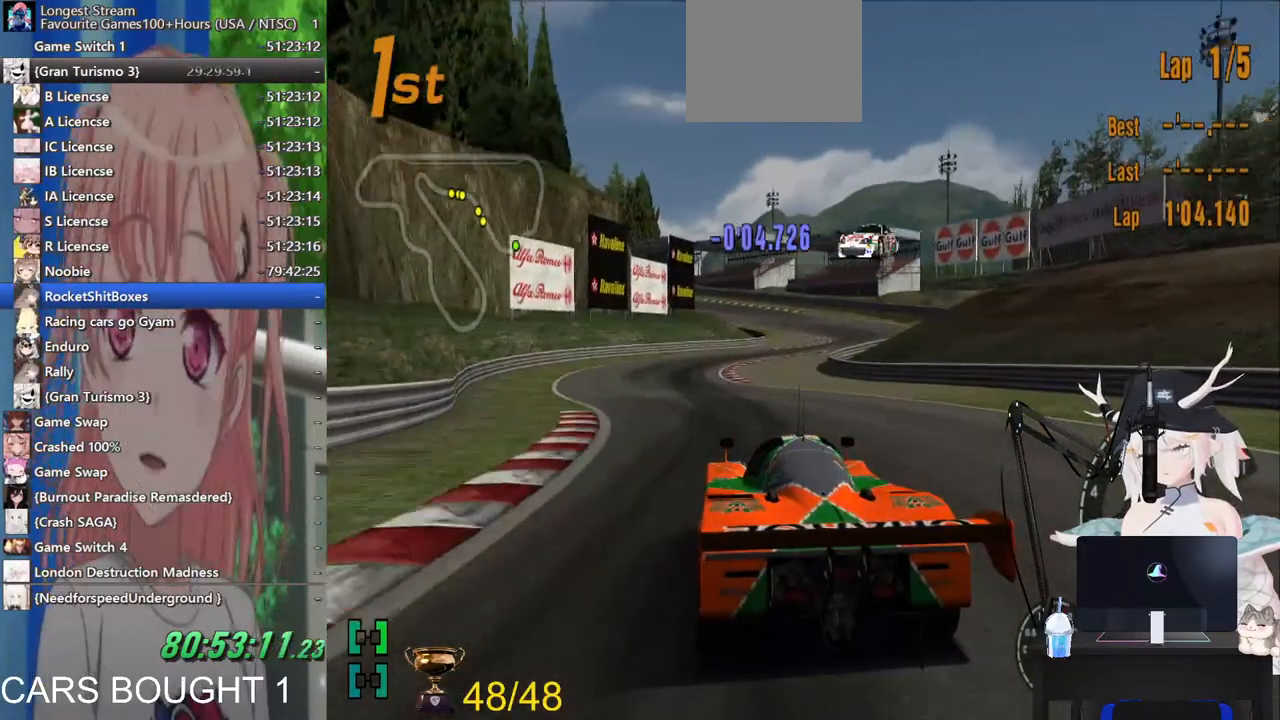
{"dt_ms": 500, "buttons": [], "left_stick": "up-right", "right_stick": "center", "events": [[150, "left_stick", "up-left"], [267, "left_stick", "up"], [417, "left_stick", "up-right"]]}
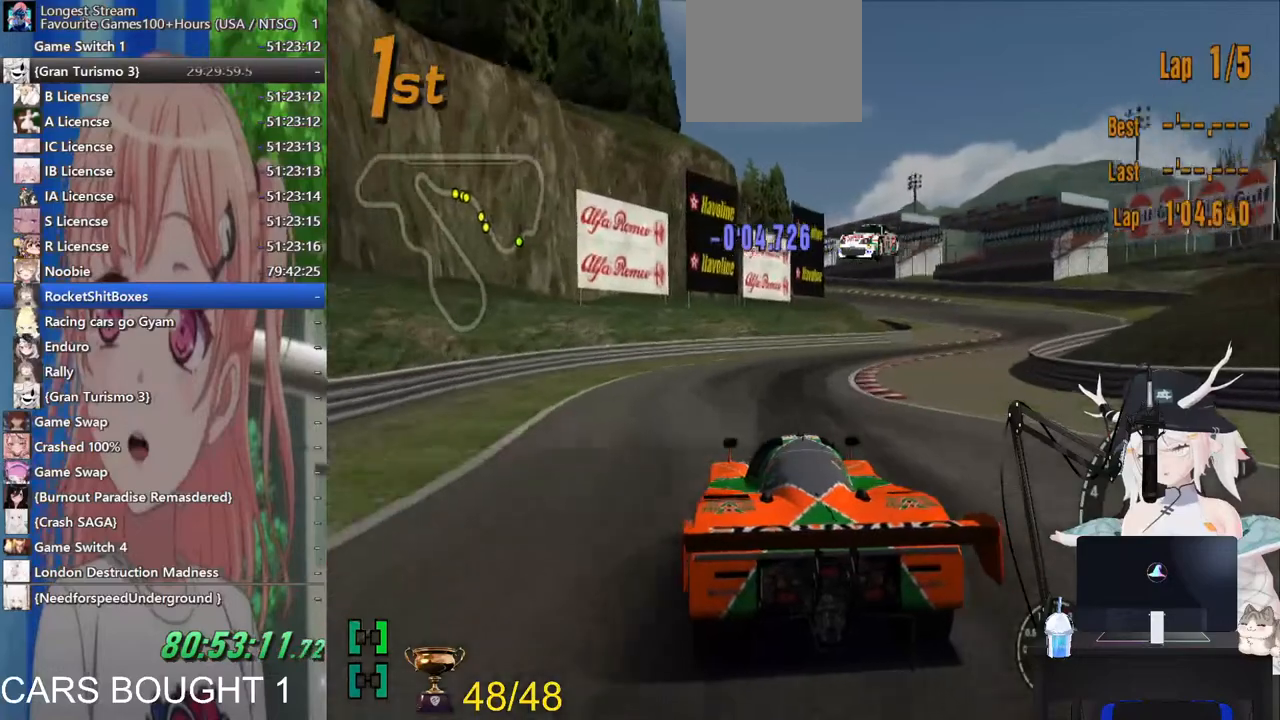
{"dt_ms": 500, "buttons": [], "left_stick": "up-right", "right_stick": "center", "events": [[17, "L2", "down"], [400, "L2", "up"]]}